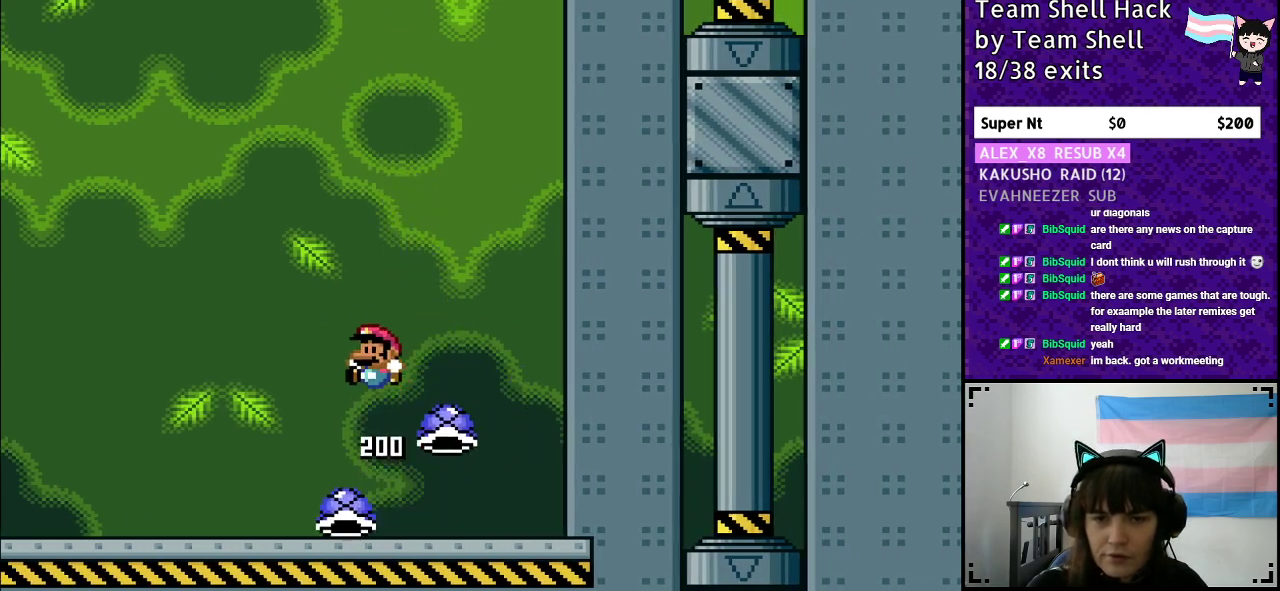
Gameplay with a controller (Nintendo layout); each line is a JSON object with the inputs held at the frame after it. "events" lists button and stick changes between this image and that frame as [ms after this image, input, new state], when the widget could be followed in between. Not read: L3 R3.
{"buttons": ["Y", "DPAD_RIGHT"], "events": [[233, "B", "up"], [433, "DPAD_RIGHT", "down"]]}
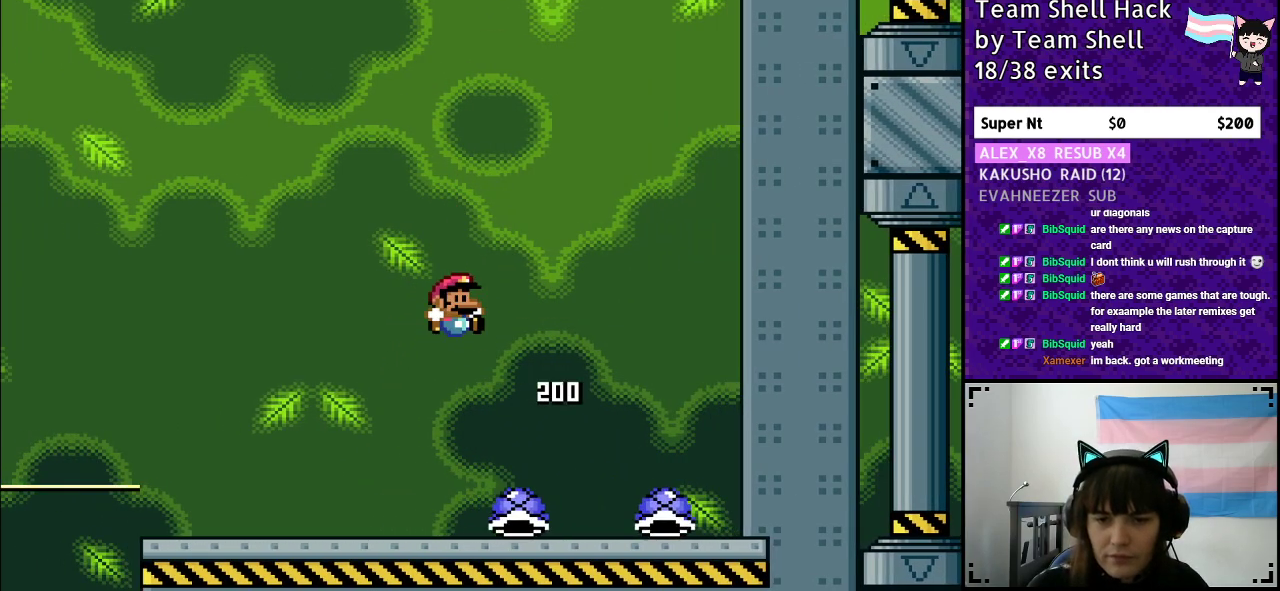
{"buttons": ["Y"], "events": [[117, "DPAD_RIGHT", "up"]]}
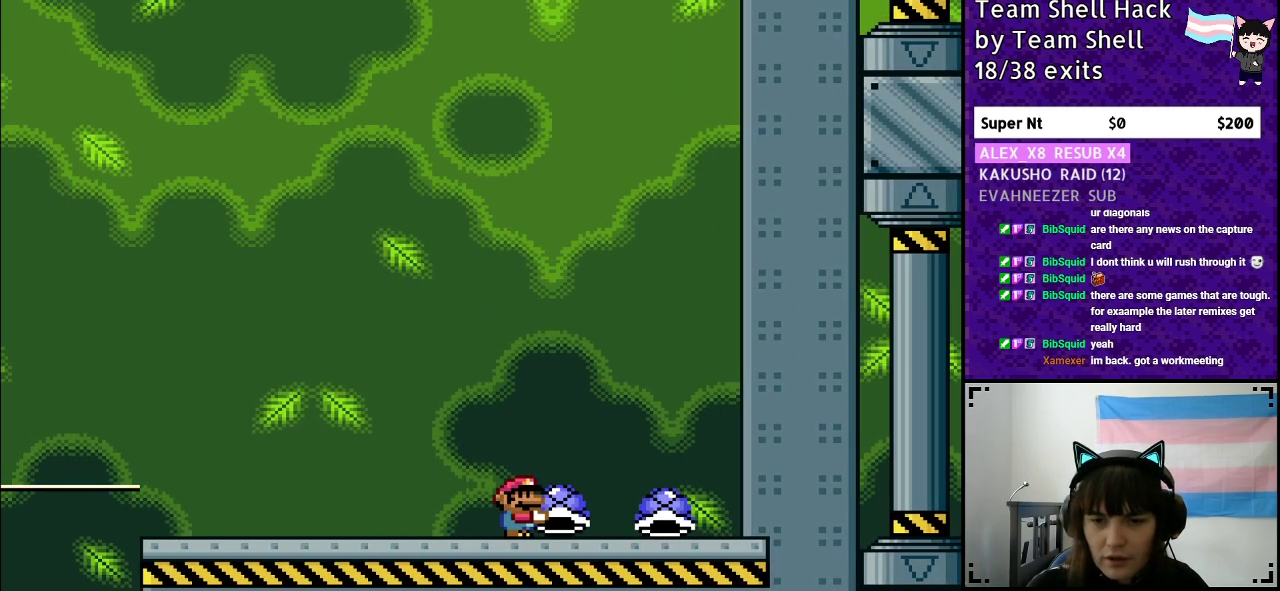
{"buttons": ["DPAD_UP", "DPAD_RIGHT"], "events": [[117, "B", "down"], [283, "DPAD_RIGHT", "down"], [367, "B", "up"], [400, "DPAD_UP", "down"], [417, "Y", "up"]]}
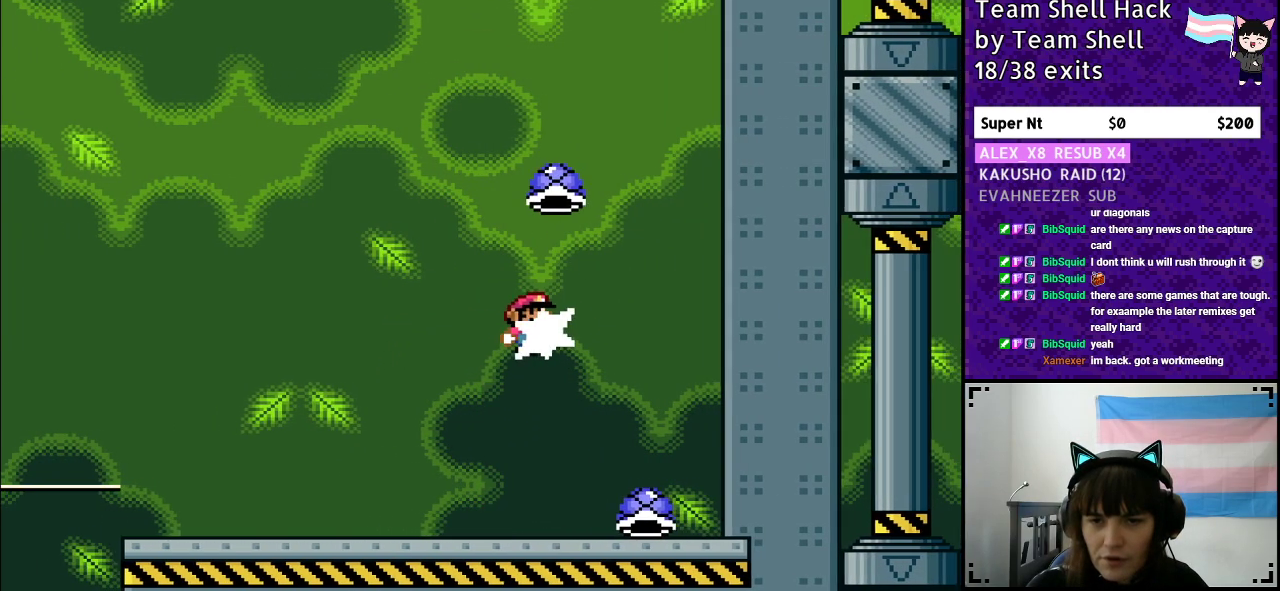
{"buttons": ["B", "Y", "DPAD_LEFT"], "events": [[17, "Y", "down"], [183, "DPAD_UP", "up"], [233, "DPAD_RIGHT", "up"], [250, "DPAD_LEFT", "down"], [350, "B", "down"]]}
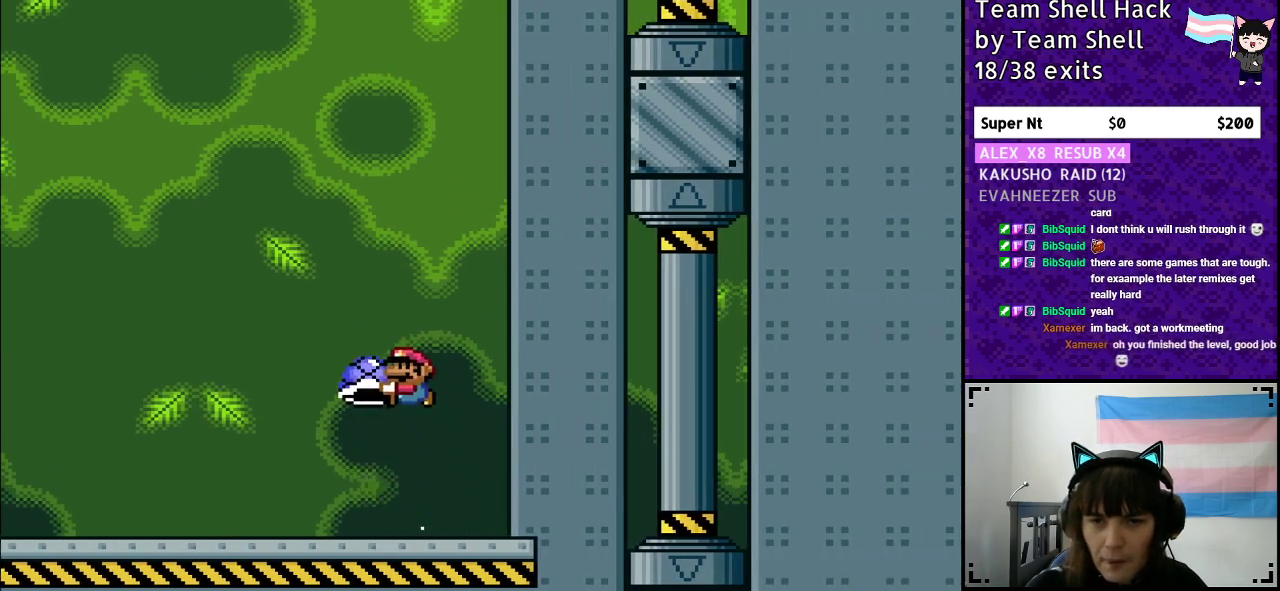
{"buttons": ["B", "Y", "DPAD_RIGHT"], "events": [[83, "DPAD_LEFT", "up"], [217, "DPAD_RIGHT", "down"], [250, "Y", "up"], [317, "Y", "down"]]}
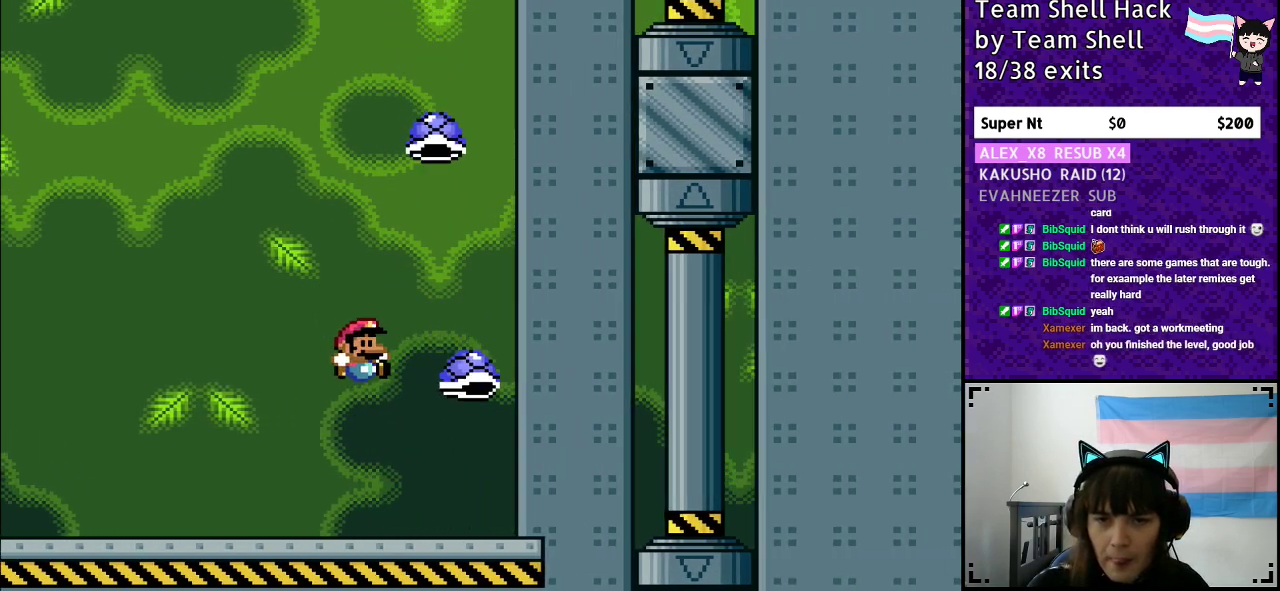
{"buttons": ["B", "Y", "DPAD_RIGHT"], "events": [[67, "DPAD_RIGHT", "up"], [117, "DPAD_LEFT", "down"], [333, "DPAD_LEFT", "up"], [500, "DPAD_RIGHT", "down"]]}
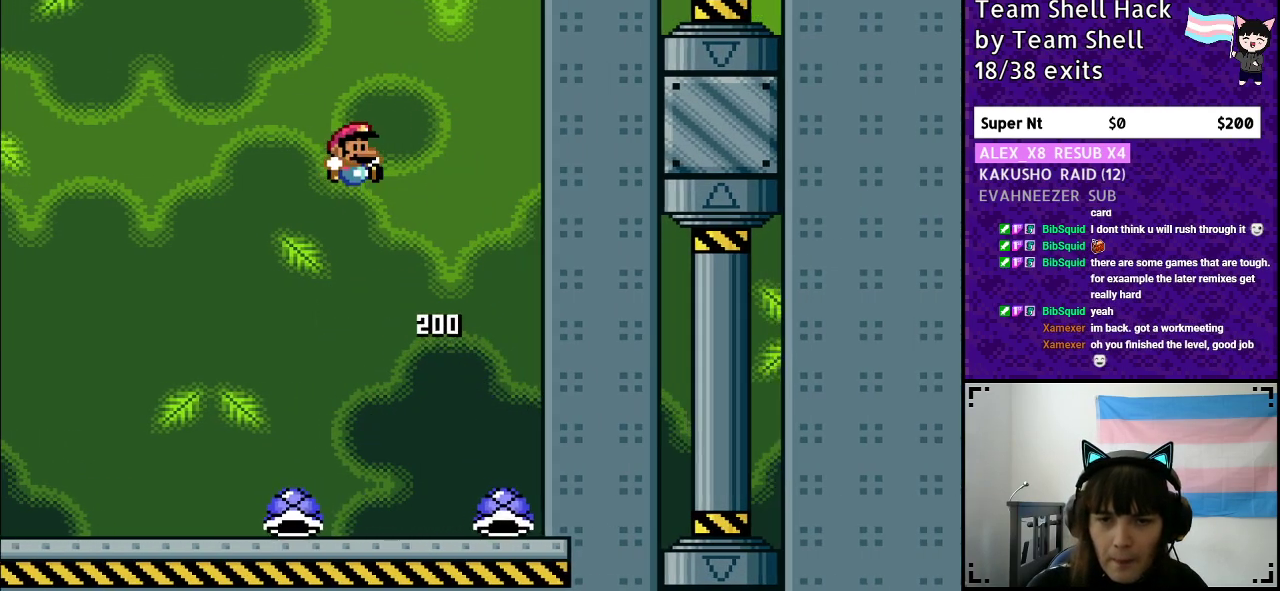
{"buttons": ["Y", "DPAD_RIGHT"], "events": [[117, "DPAD_RIGHT", "up"], [167, "B", "up"], [417, "DPAD_RIGHT", "down"]]}
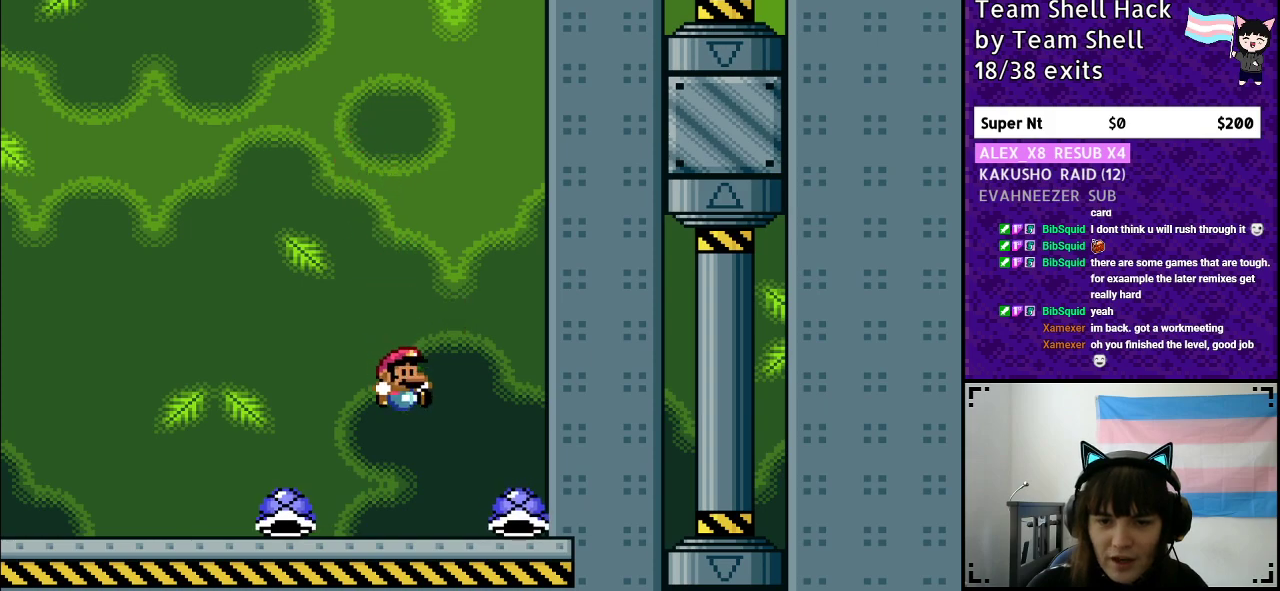
{"buttons": ["Y"], "events": [[200, "DPAD_RIGHT", "up"], [233, "DPAD_LEFT", "down"], [400, "DPAD_LEFT", "up"]]}
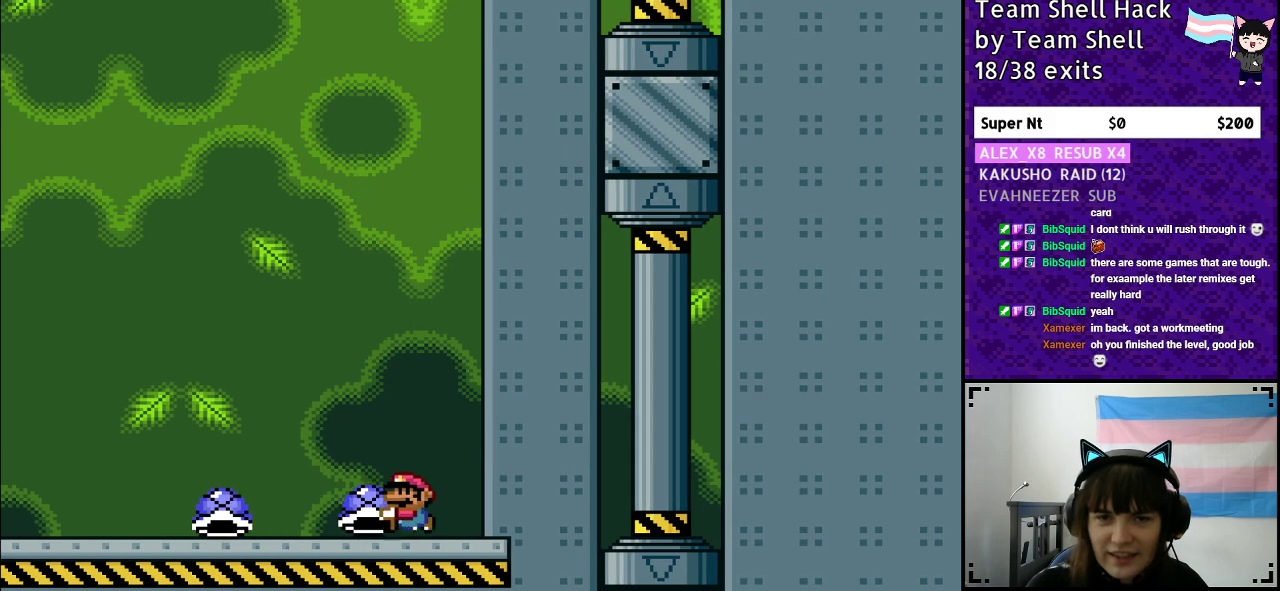
{"buttons": ["Y", "DPAD_LEFT"], "events": [[33, "DPAD_LEFT", "down"], [117, "DPAD_LEFT", "up"], [483, "DPAD_LEFT", "down"]]}
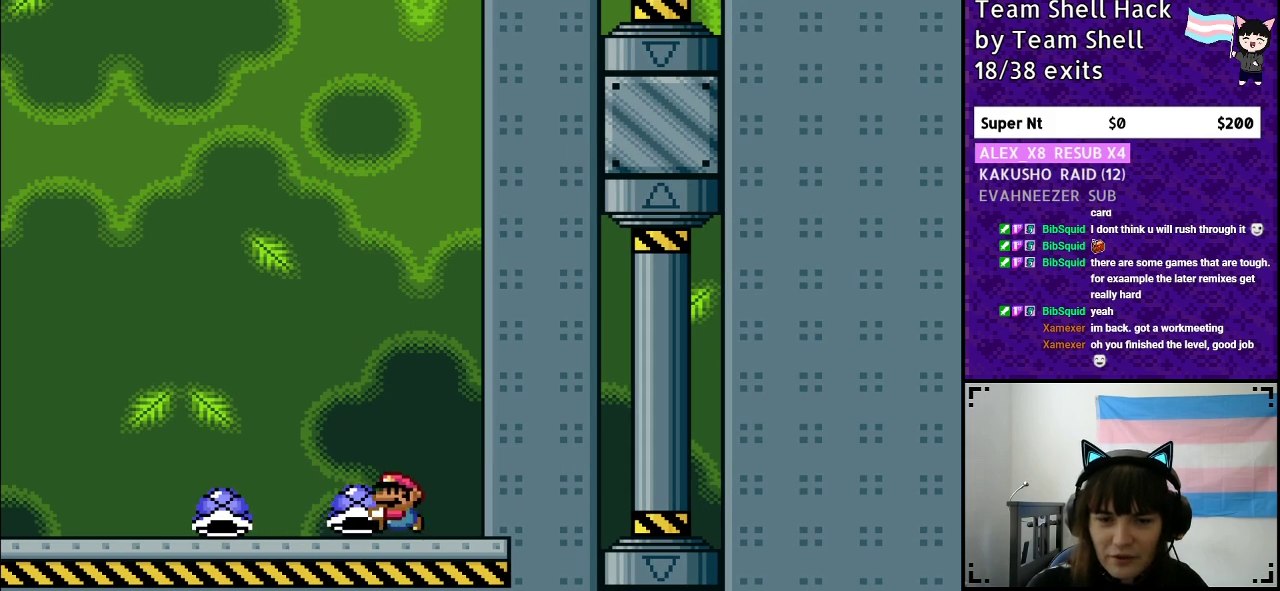
{"buttons": ["Y"], "events": [[167, "DPAD_LEFT", "up"], [233, "DPAD_RIGHT", "down"], [333, "DPAD_RIGHT", "up"]]}
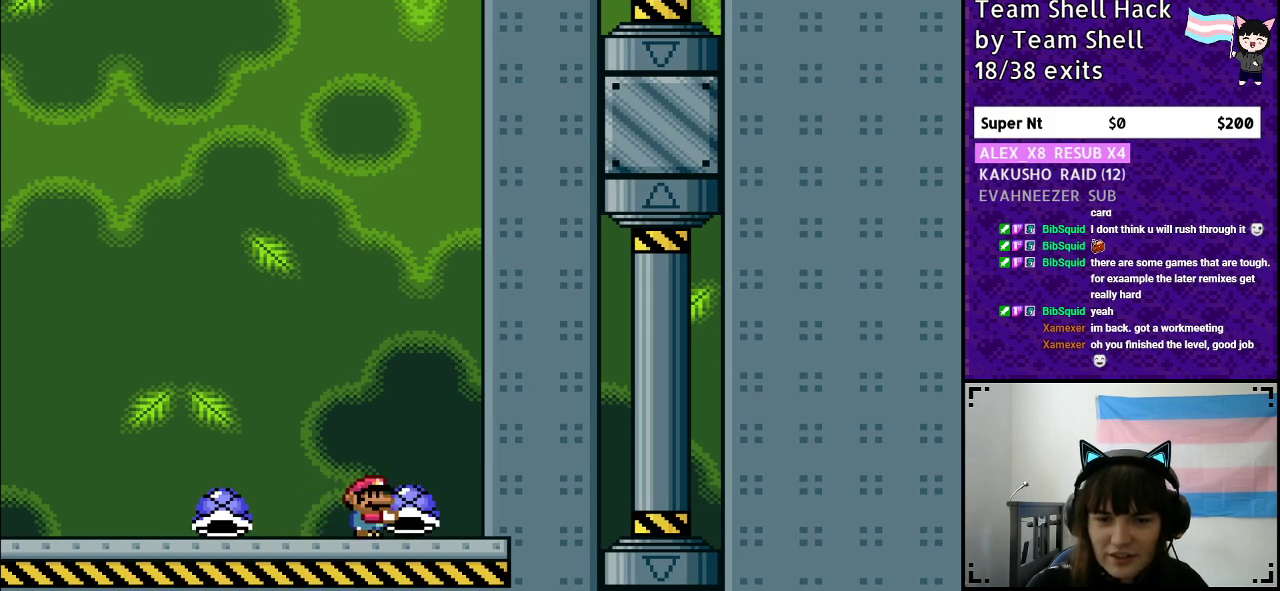
{"buttons": ["Y"], "events": []}
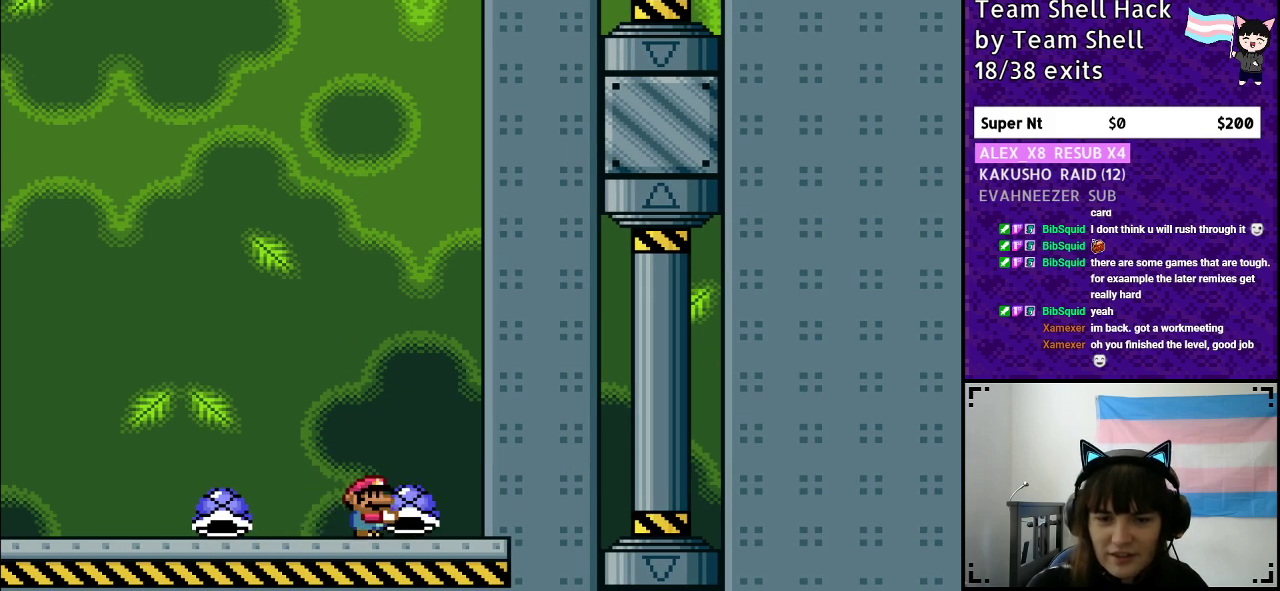
{"buttons": ["Y", "DPAD_UP"], "events": [[317, "DPAD_UP", "down"], [383, "Y", "up"], [467, "Y", "down"]]}
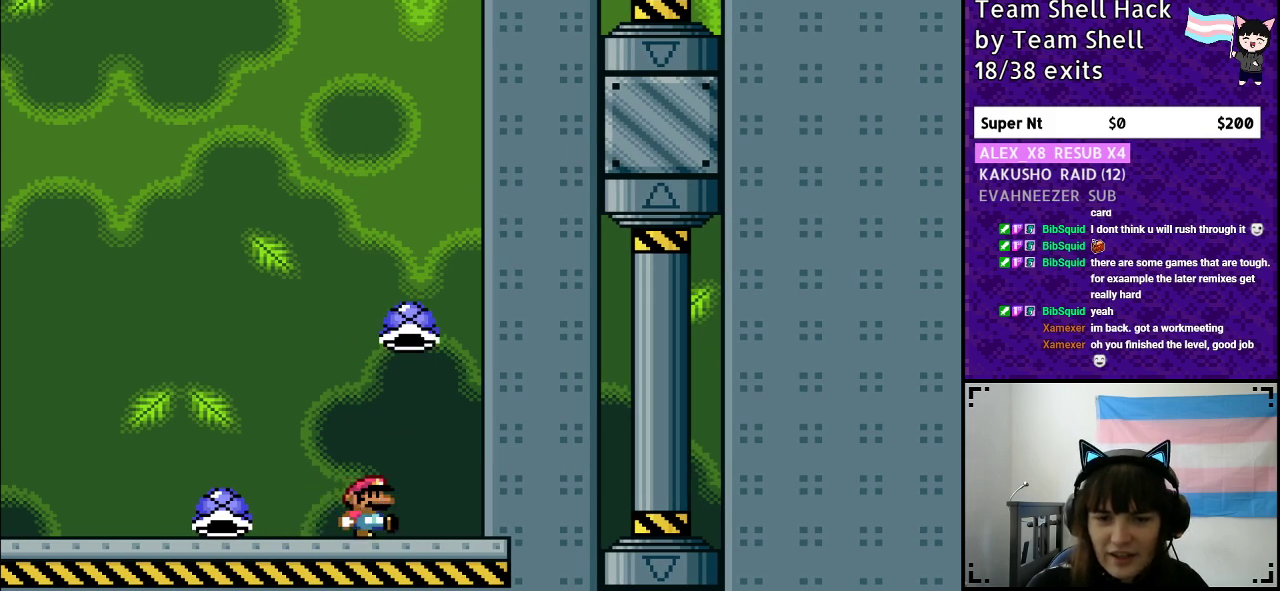
{"buttons": ["Y", "DPAD_LEFT"], "events": [[17, "DPAD_UP", "up"], [150, "DPAD_LEFT", "down"]]}
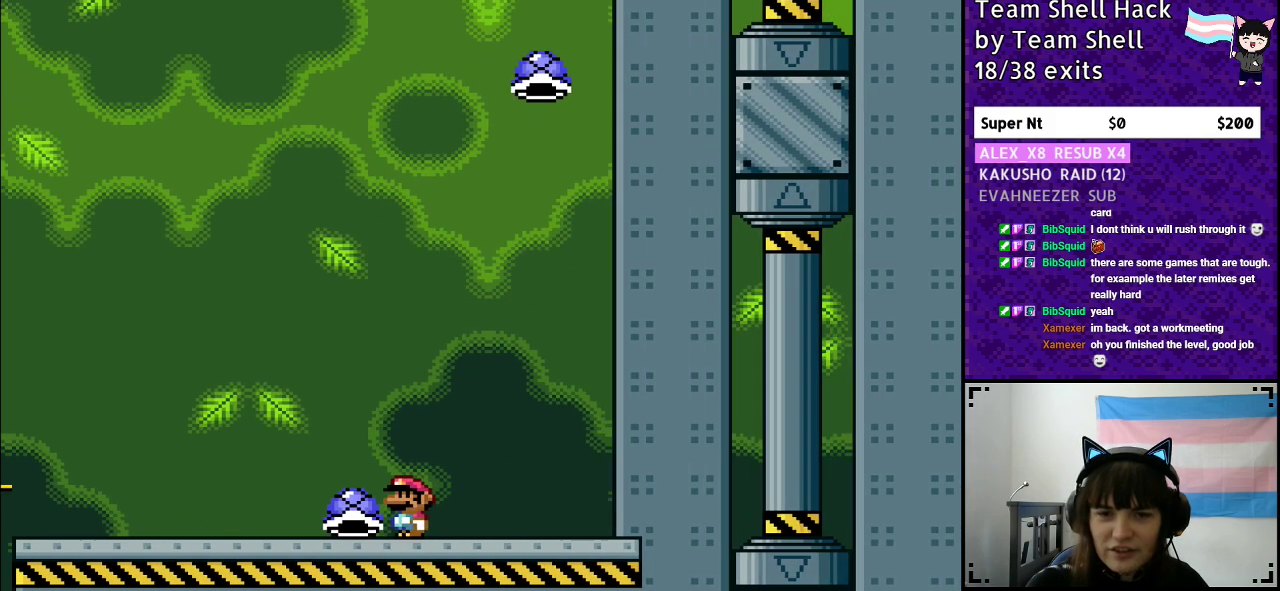
{"buttons": ["Y"], "events": [[33, "DPAD_LEFT", "up"], [50, "DPAD_UP", "down"], [67, "DPAD_UP", "up"], [100, "DPAD_RIGHT", "down"], [233, "DPAD_RIGHT", "up"]]}
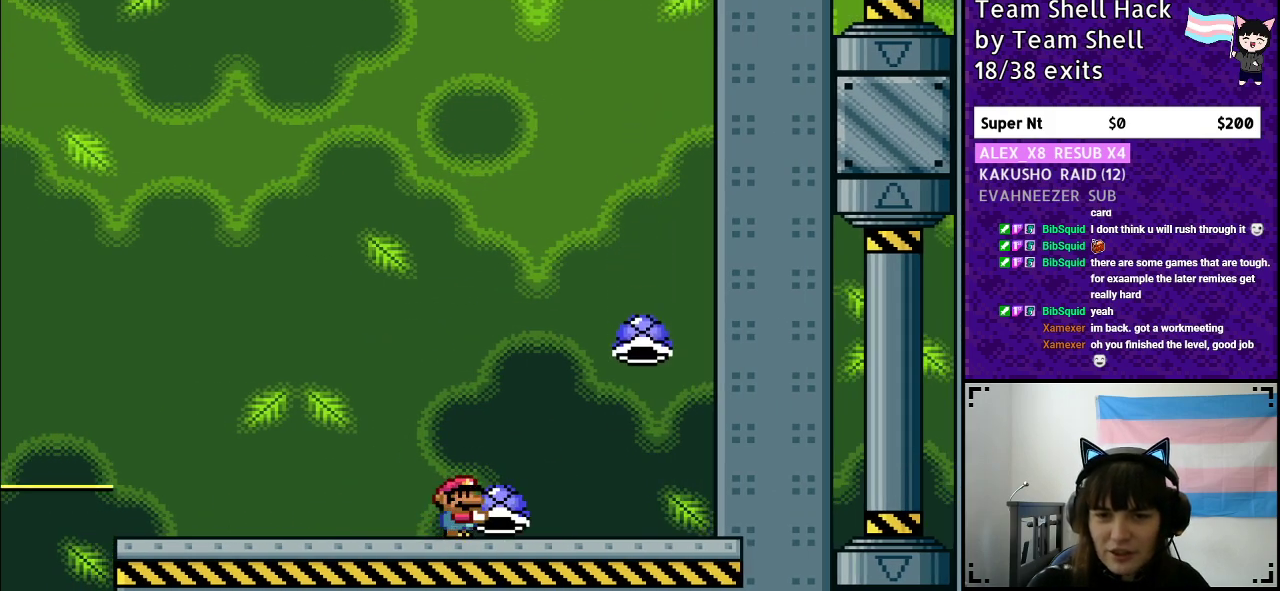
{"buttons": ["Y"], "events": []}
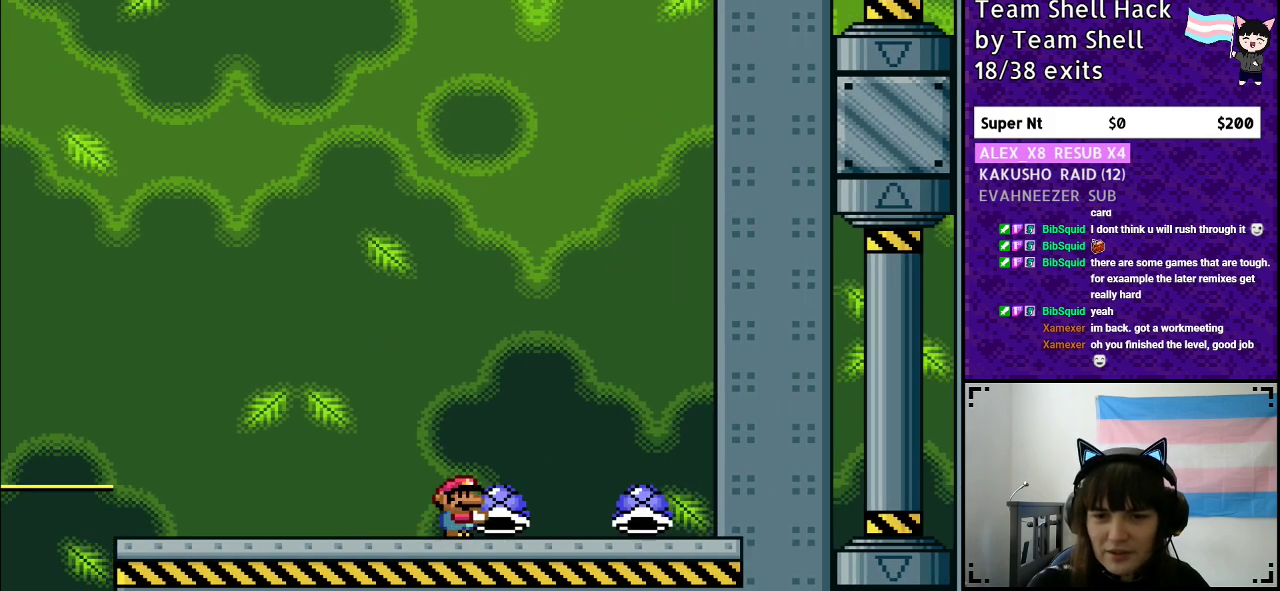
{"buttons": ["Y"], "events": []}
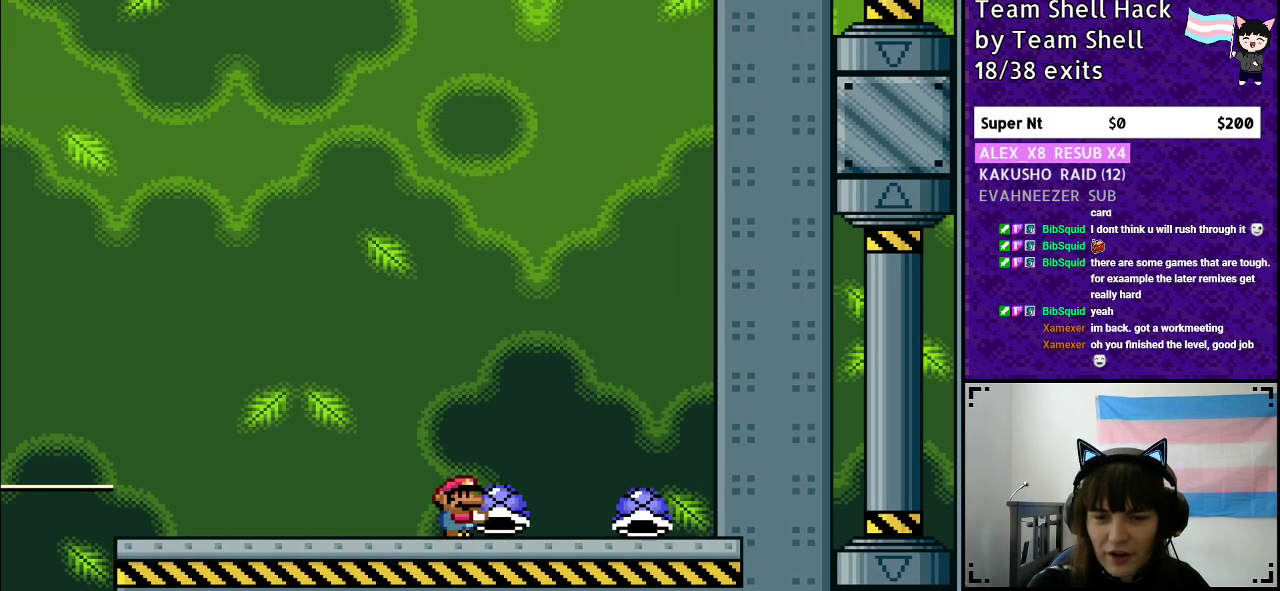
{"buttons": ["Y", "DPAD_UP", "DPAD_RIGHT"], "events": [[67, "B", "down"], [283, "DPAD_UP", "down"], [300, "DPAD_RIGHT", "down"], [367, "B", "up"], [367, "Y", "up"], [433, "Y", "down"]]}
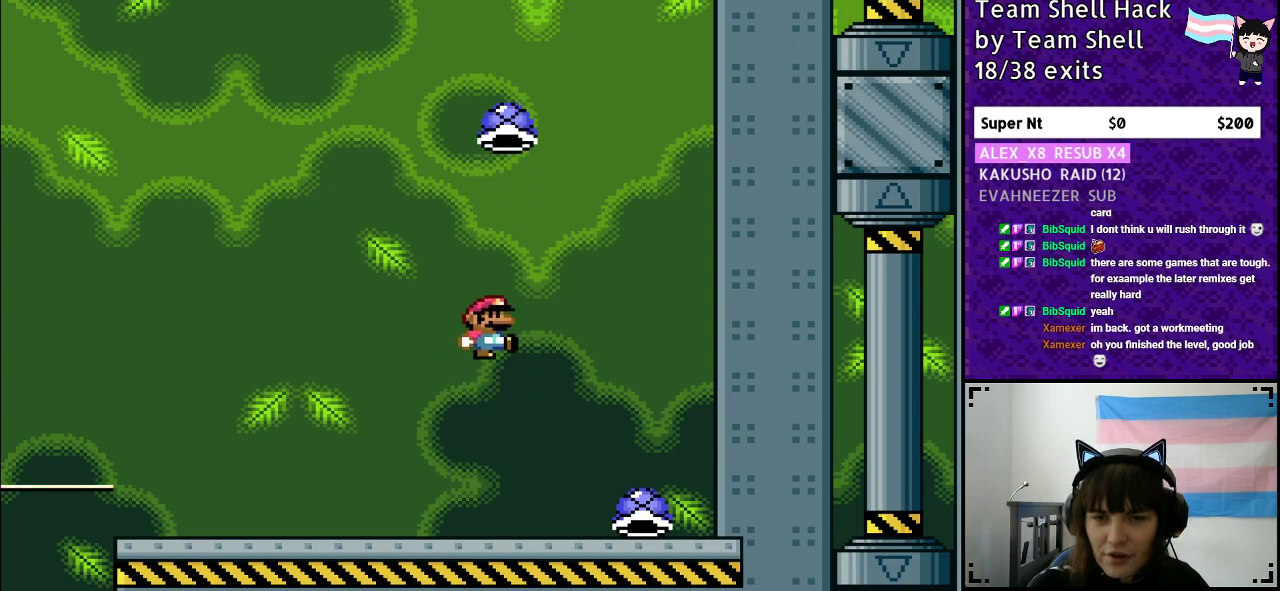
{"buttons": ["B", "Y", "DPAD_LEFT"], "events": [[200, "DPAD_UP", "up"], [250, "DPAD_RIGHT", "up"], [300, "DPAD_UP", "down"], [317, "DPAD_LEFT", "down"], [317, "DPAD_UP", "up"], [367, "B", "down"]]}
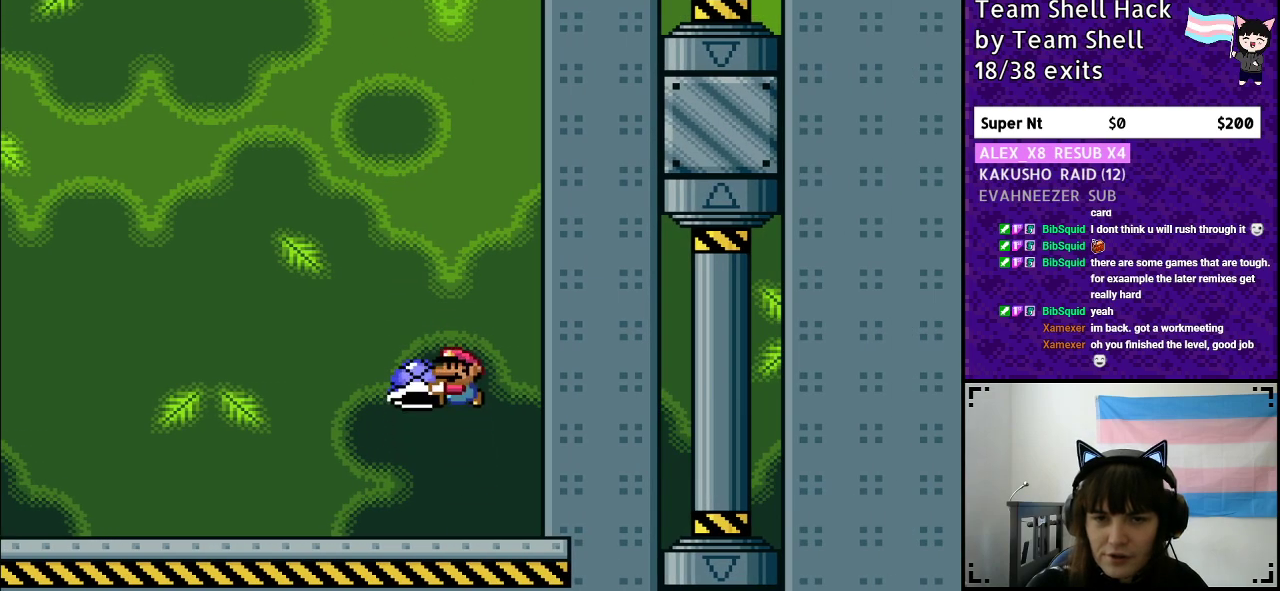
{"buttons": ["B", "Y"], "events": [[200, "DPAD_LEFT", "up"], [250, "DPAD_RIGHT", "down"], [283, "Y", "up"], [367, "Y", "down"], [450, "DPAD_RIGHT", "up"]]}
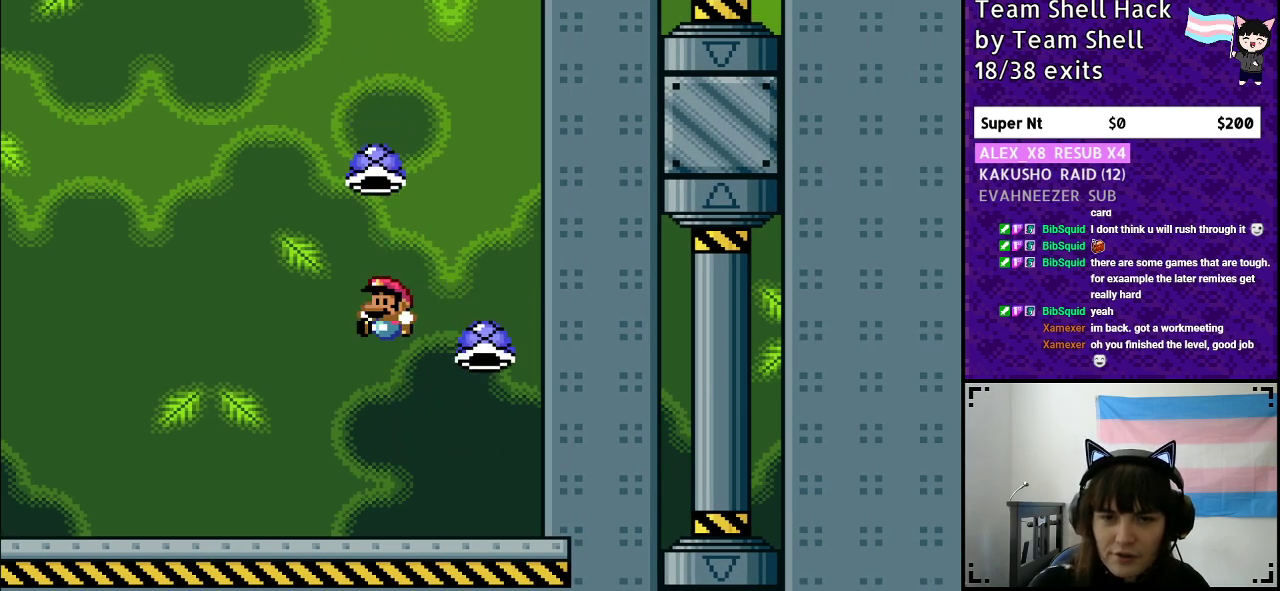
{"buttons": ["B", "Y"], "events": [[17, "DPAD_LEFT", "down"], [217, "DPAD_LEFT", "up"], [317, "DPAD_RIGHT", "down"], [433, "DPAD_RIGHT", "up"]]}
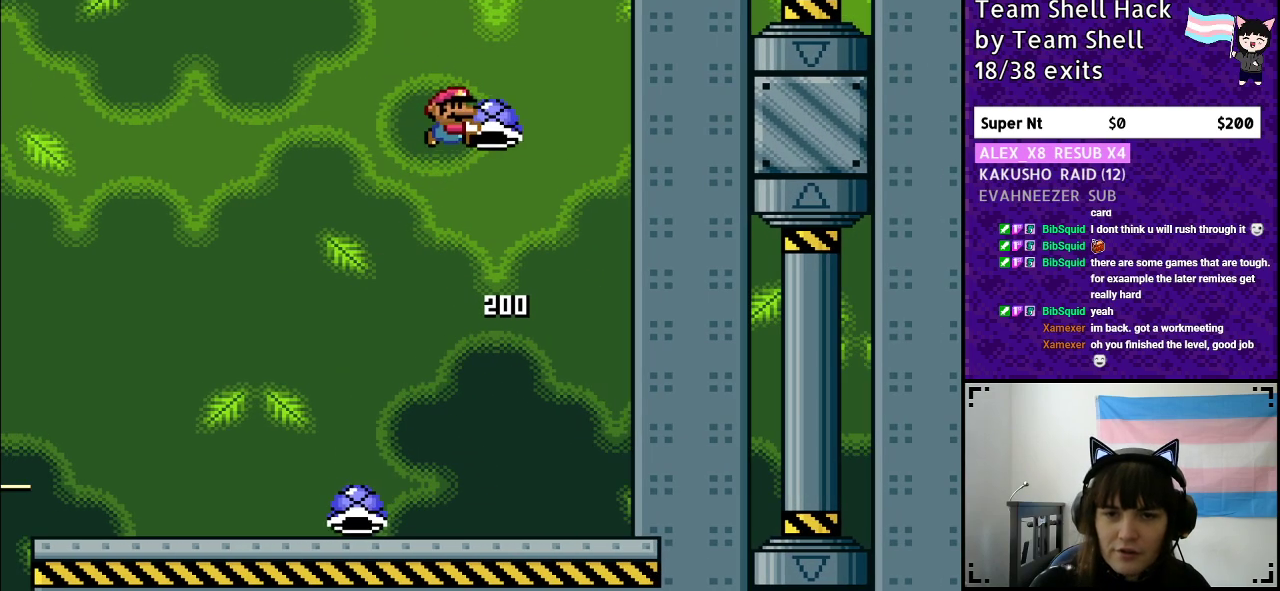
{"buttons": ["B", "Y", "DPAD_LEFT"], "events": [[67, "Y", "up"], [100, "DPAD_RIGHT", "down"], [117, "Y", "down"], [200, "DPAD_RIGHT", "up"], [267, "DPAD_LEFT", "down"]]}
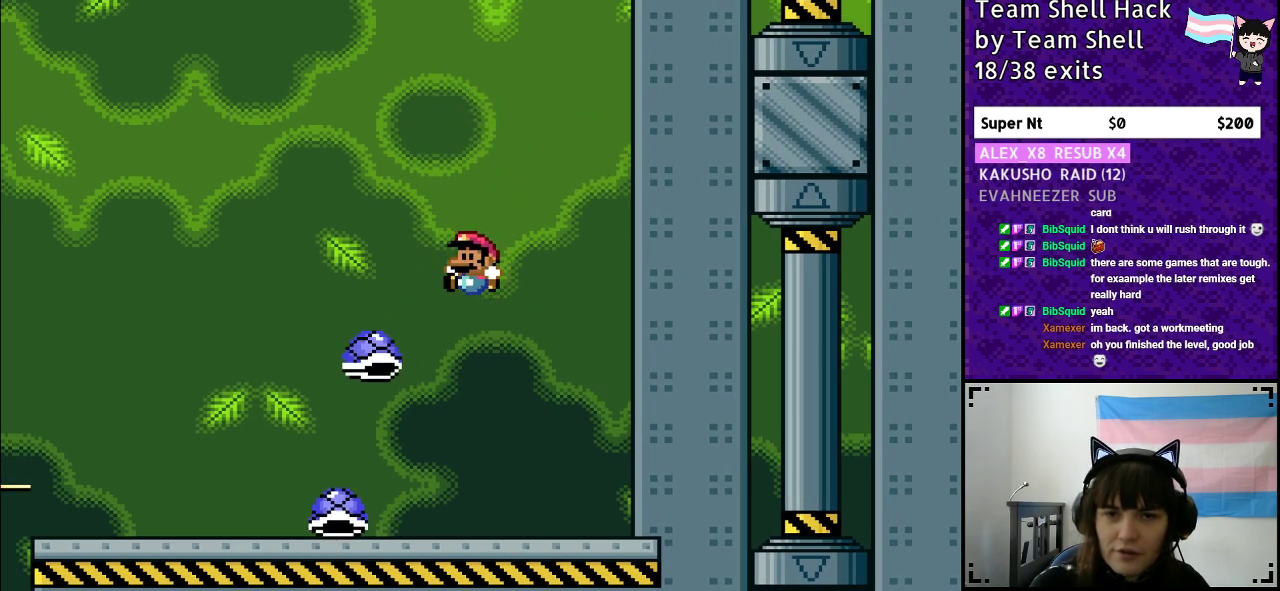
{"buttons": ["Y", "DPAD_RIGHT"], "events": [[350, "DPAD_LEFT", "up"], [367, "DPAD_UP", "down"], [400, "DPAD_UP", "up"], [433, "B", "up"], [433, "DPAD_RIGHT", "down"]]}
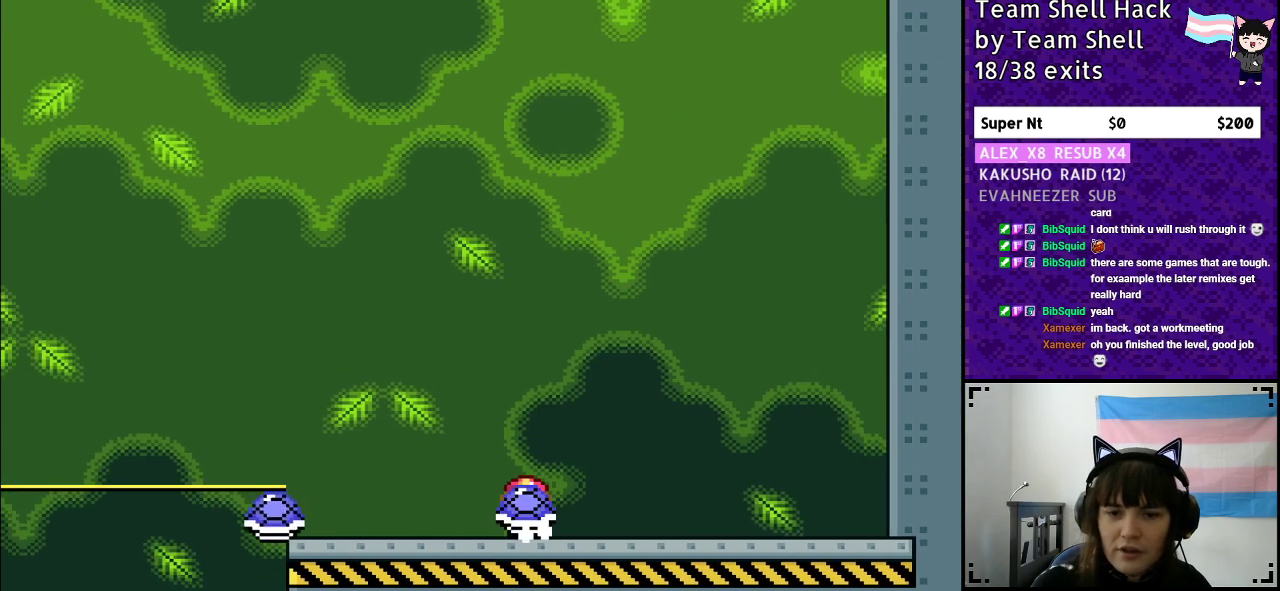
{"buttons": ["Y"], "events": [[83, "DPAD_RIGHT", "up"]]}
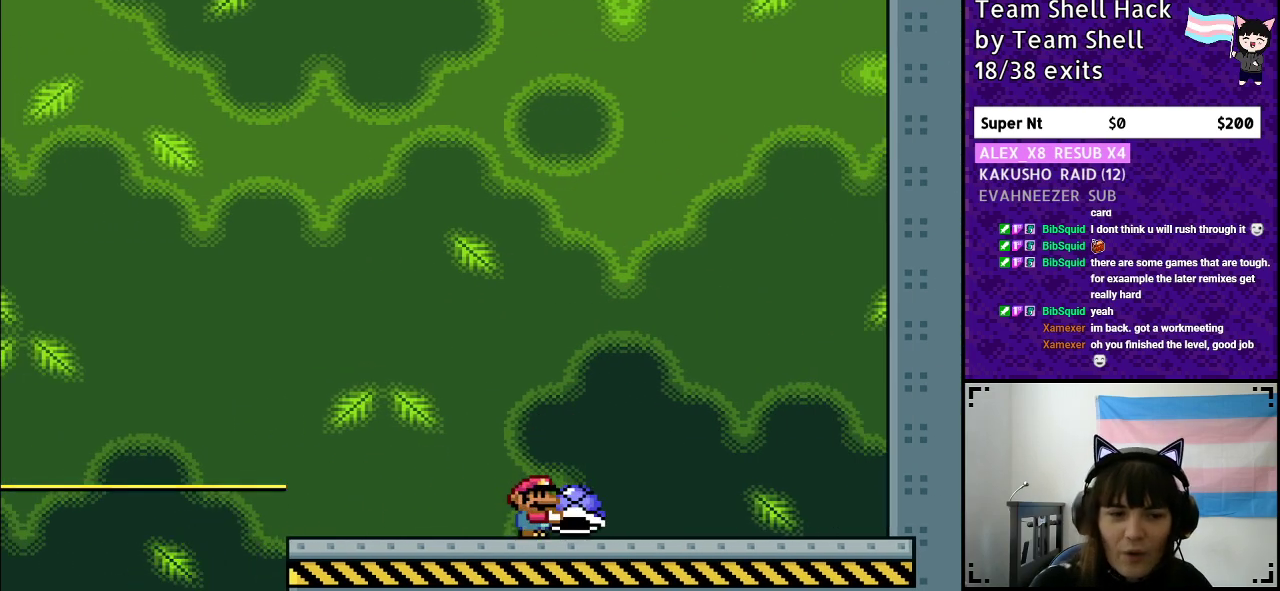
{"buttons": ["Y", "DPAD_LEFT"], "events": [[150, "DPAD_LEFT", "down"]]}
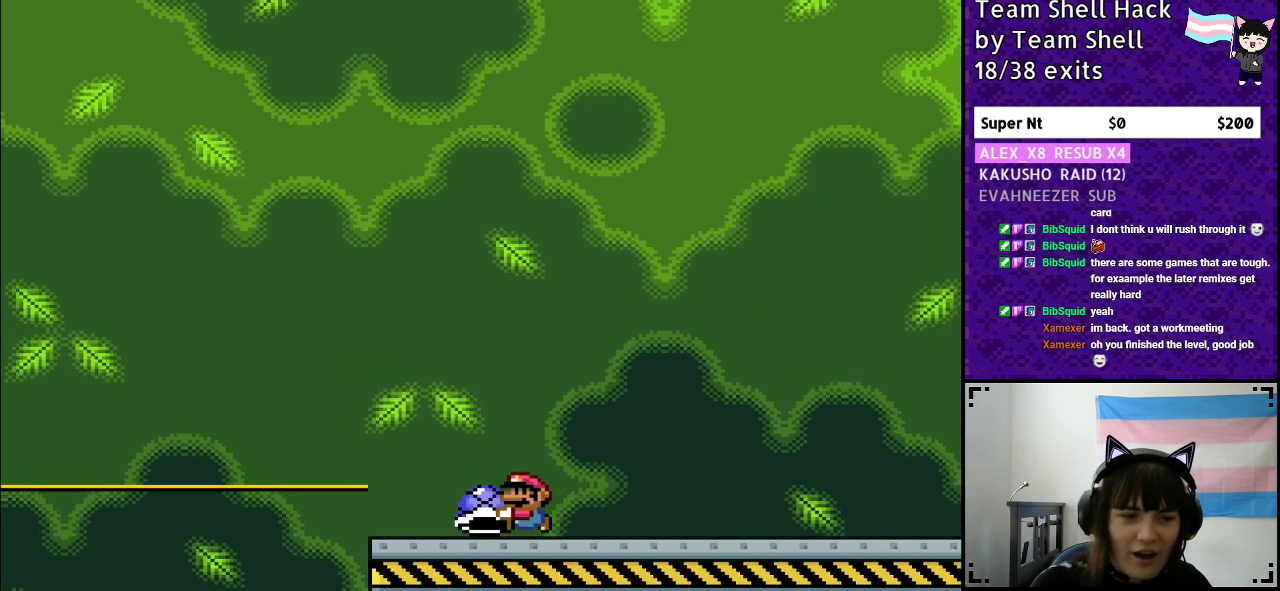
{"buttons": ["Y", "DPAD_RIGHT"], "events": [[50, "DPAD_LEFT", "up"], [167, "DPAD_RIGHT", "down"]]}
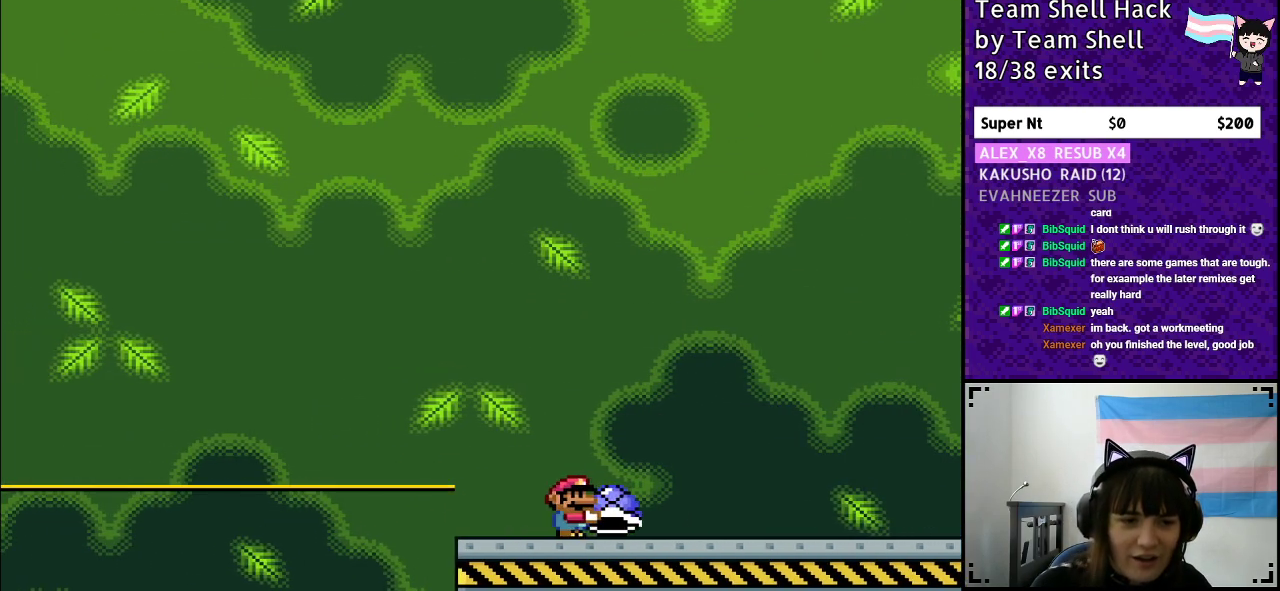
{"buttons": ["Y", "DPAD_RIGHT"], "events": []}
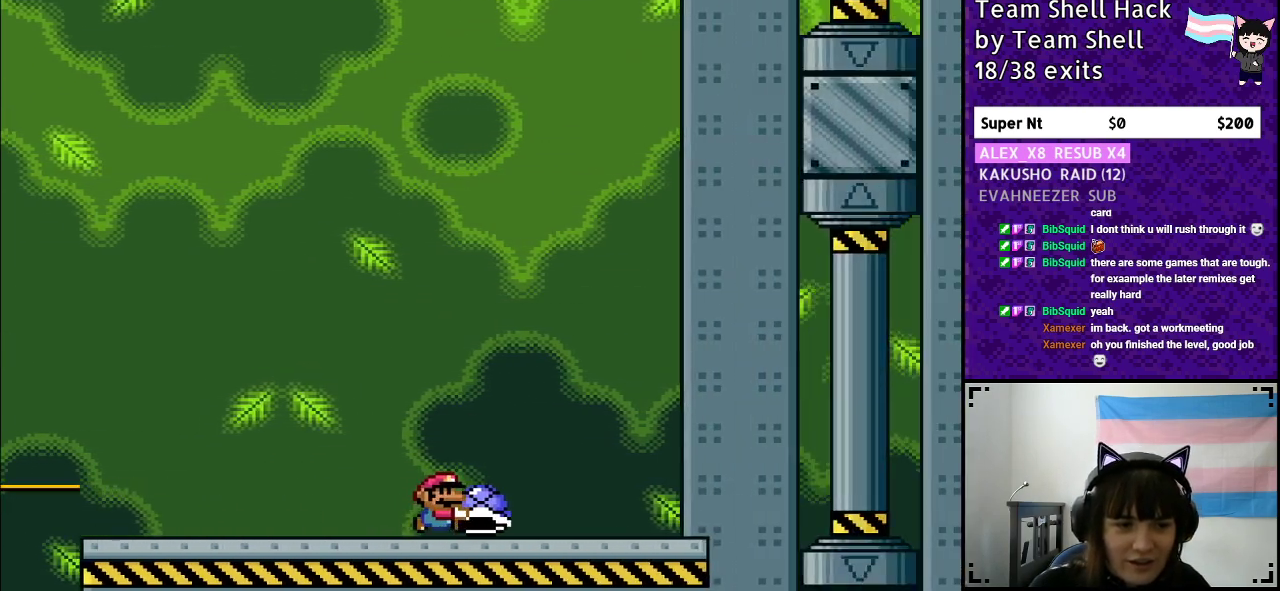
{"buttons": ["B", "Y"], "events": [[67, "B", "down"], [283, "DPAD_RIGHT", "up"]]}
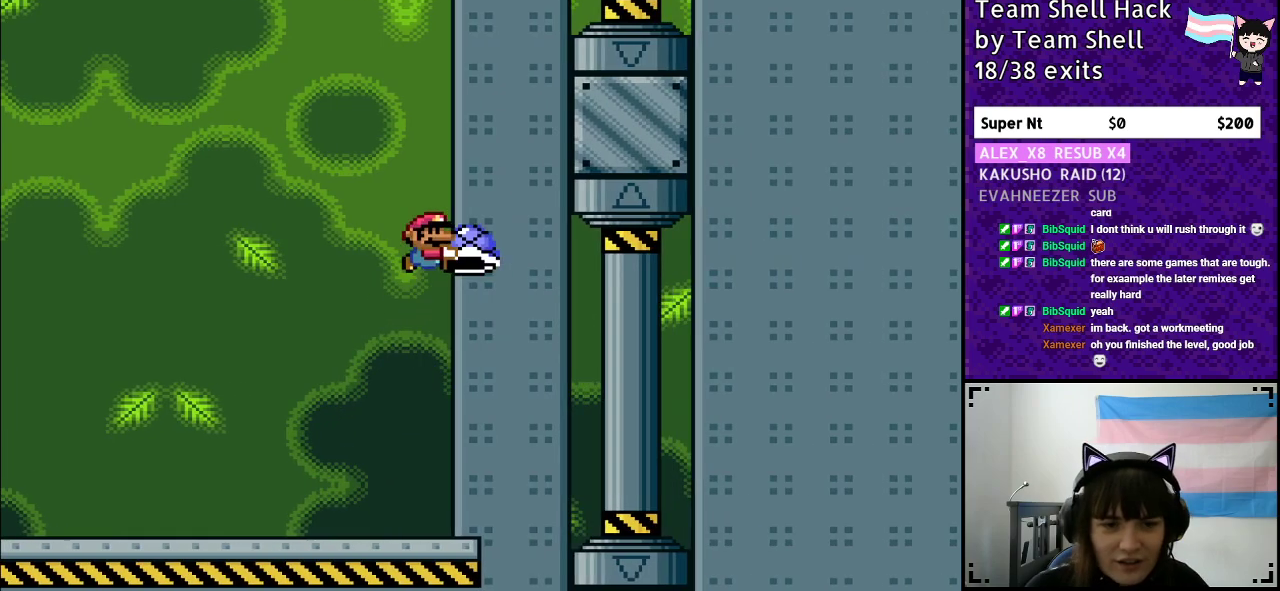
{"buttons": ["Y", "DPAD_LEFT"], "events": [[300, "DPAD_LEFT", "down"], [350, "B", "up"]]}
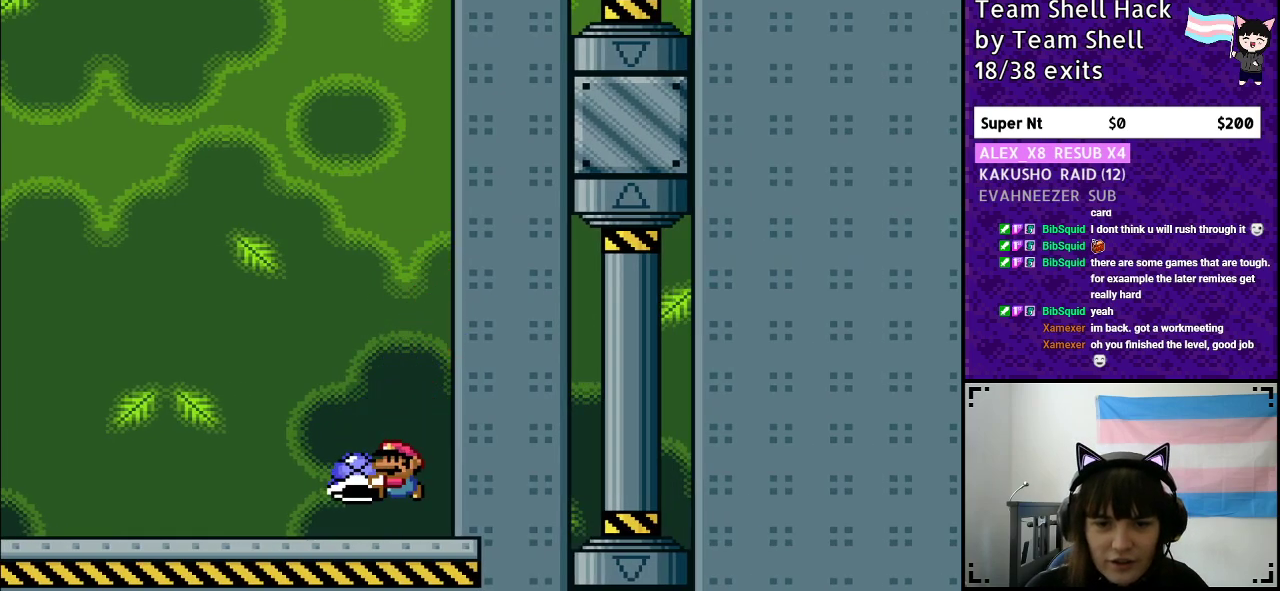
{"buttons": ["Y", "DPAD_LEFT"], "events": []}
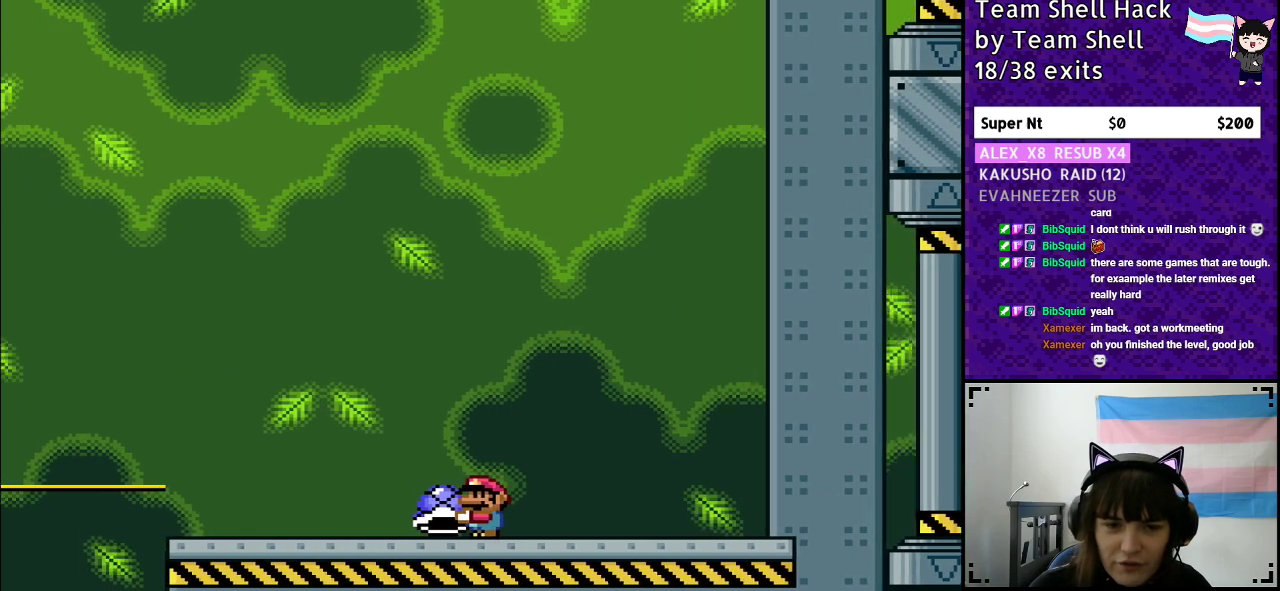
{"buttons": ["Y", "DPAD_LEFT"], "events": []}